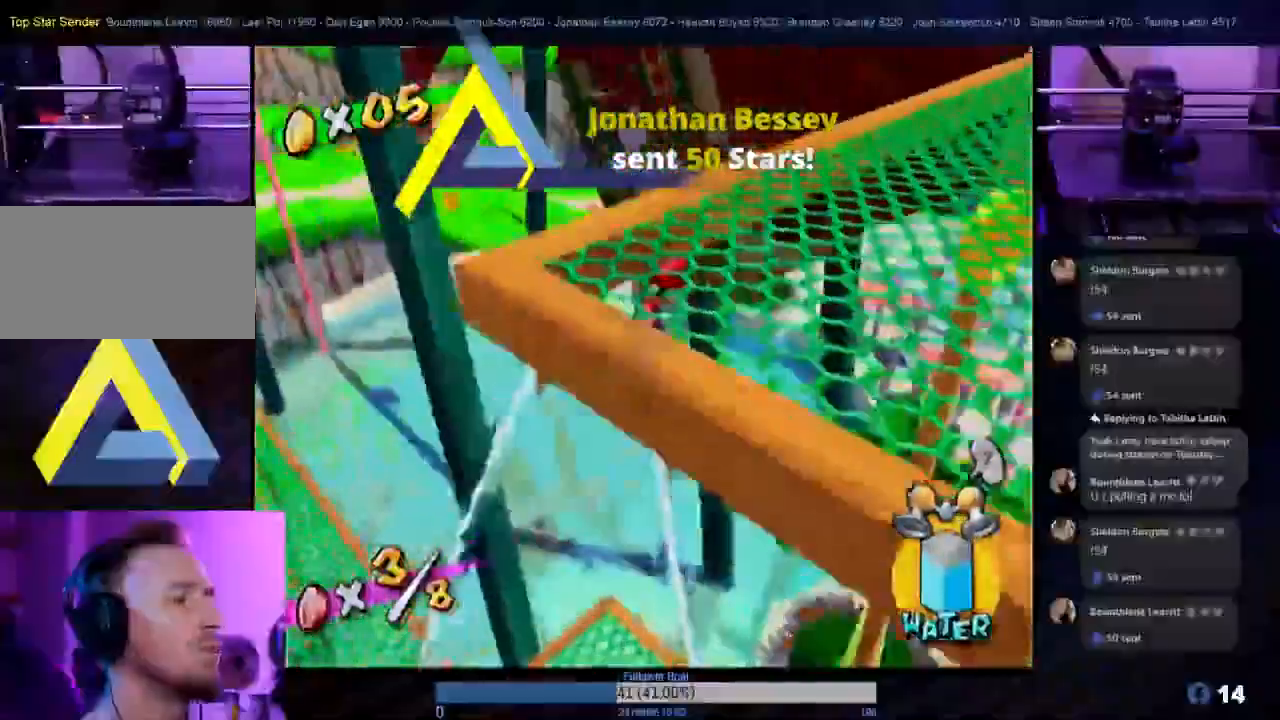
Gameplay with a controller (Nintendo layout); each line is a JSON object with the inputs held at the frame after it (dt_ms = milliseconds from this image to that frame). "events" lists button and stick changes between this image and that frame as [ms after this image, input, new state], when the widget could be followed in between. Not read: L3 R3.
{"dt_ms": 500, "buttons": ["R1"], "left_stick": "down", "right_stick": "center", "events": [[17, "left_stick", "down-right"], [333, "left_stick", "down"]]}
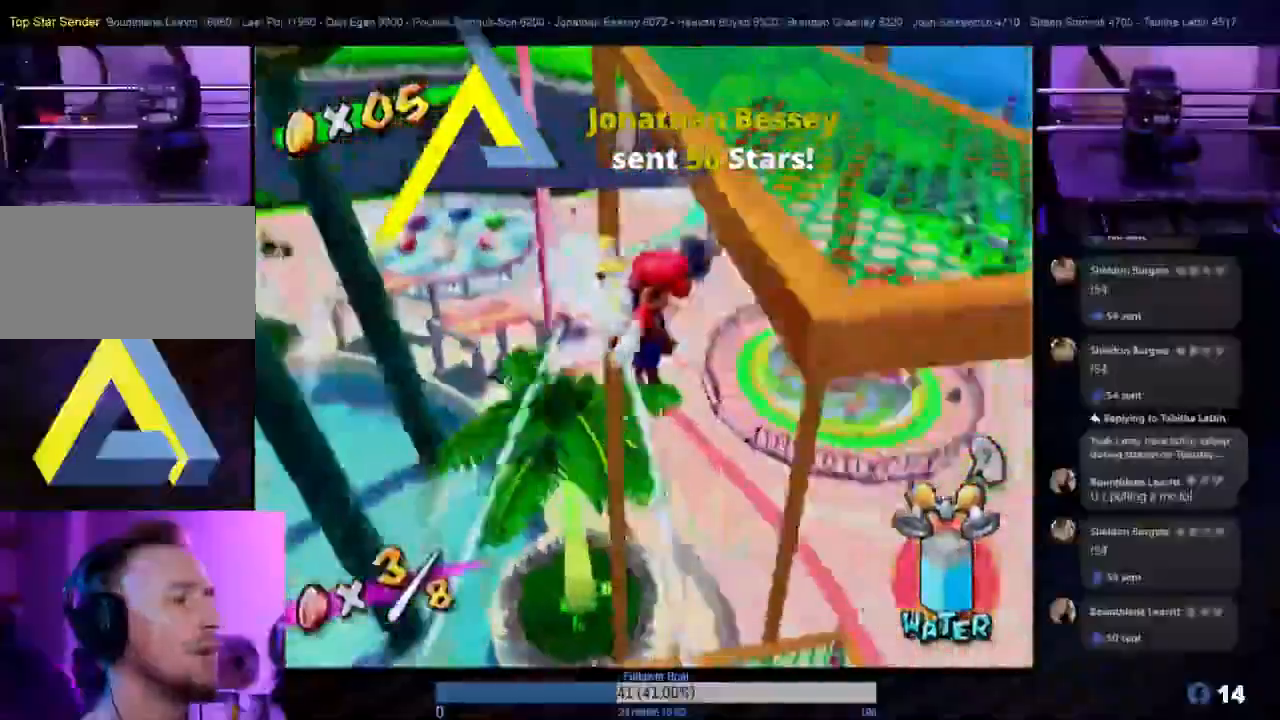
{"dt_ms": 500, "buttons": [], "left_stick": "center", "right_stick": "center", "events": [[67, "R1", "up"], [217, "left_stick", "center"]]}
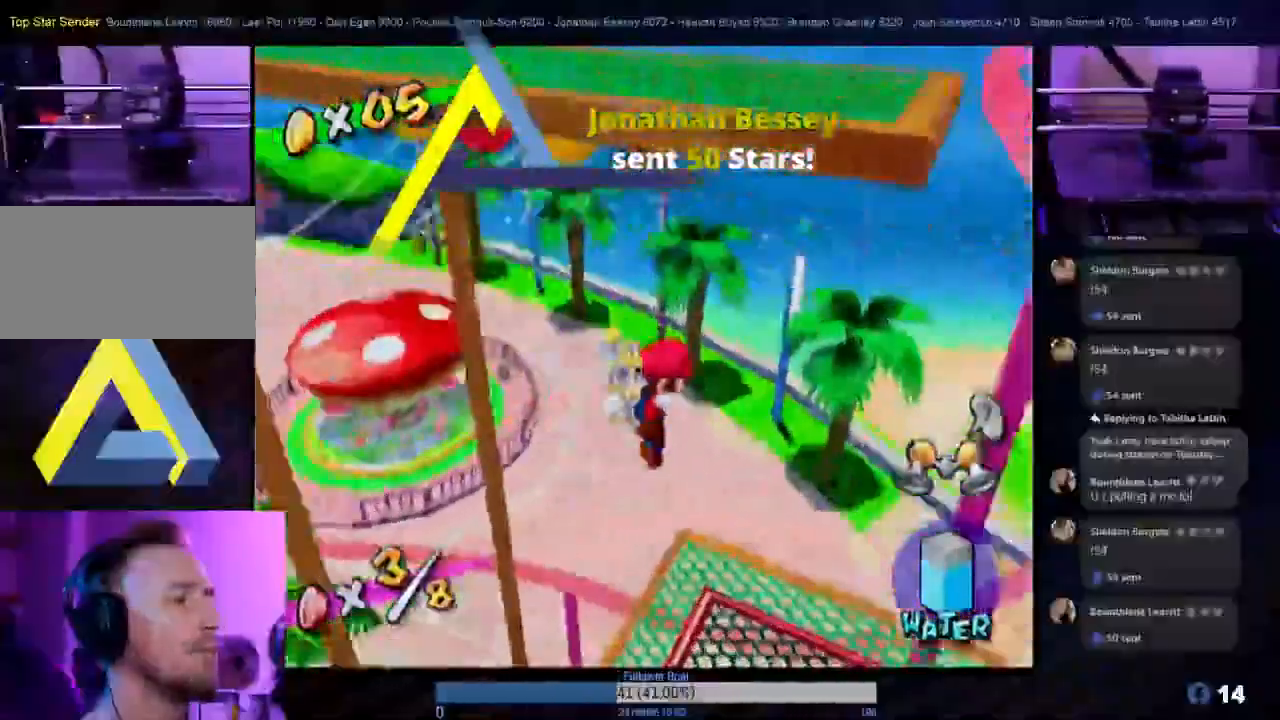
{"dt_ms": 500, "buttons": [], "left_stick": "center", "right_stick": "center", "events": [[67, "left_stick", "up-right"], [367, "left_stick", "center"]]}
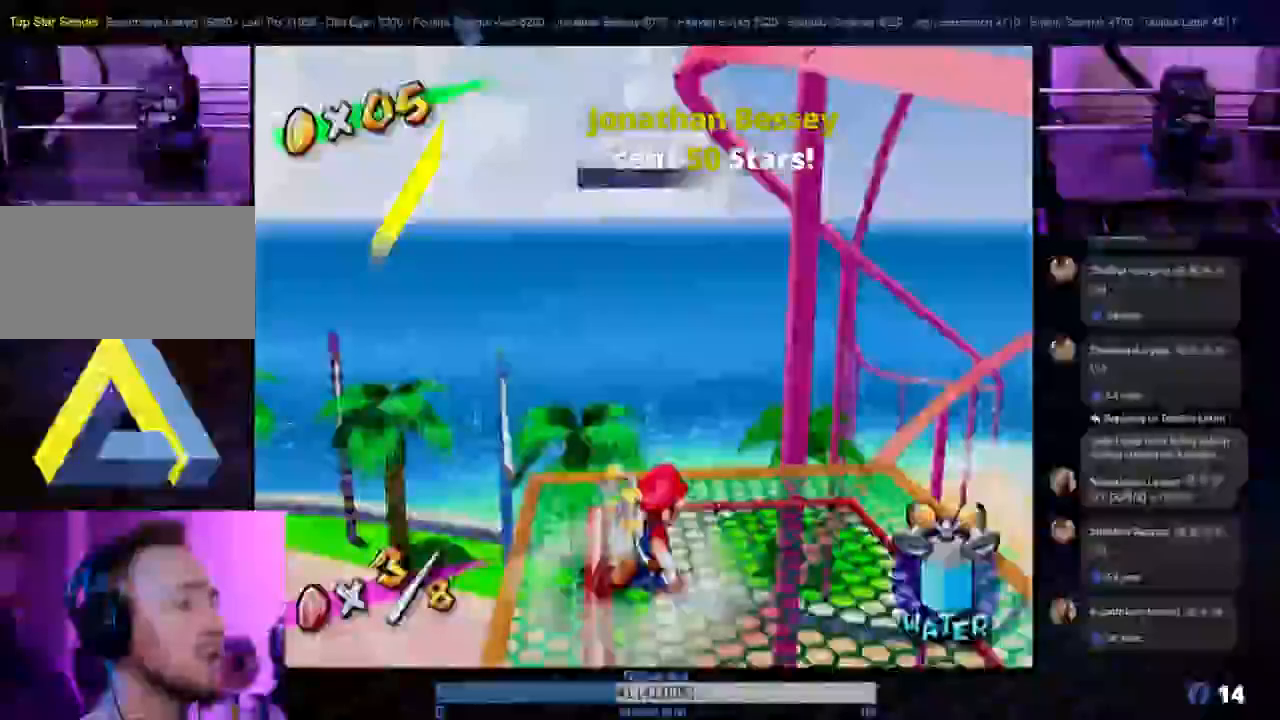
{"dt_ms": 500, "buttons": [], "left_stick": "center", "right_stick": "center", "events": [[33, "left_stick", "up-right"], [350, "left_stick", "center"]]}
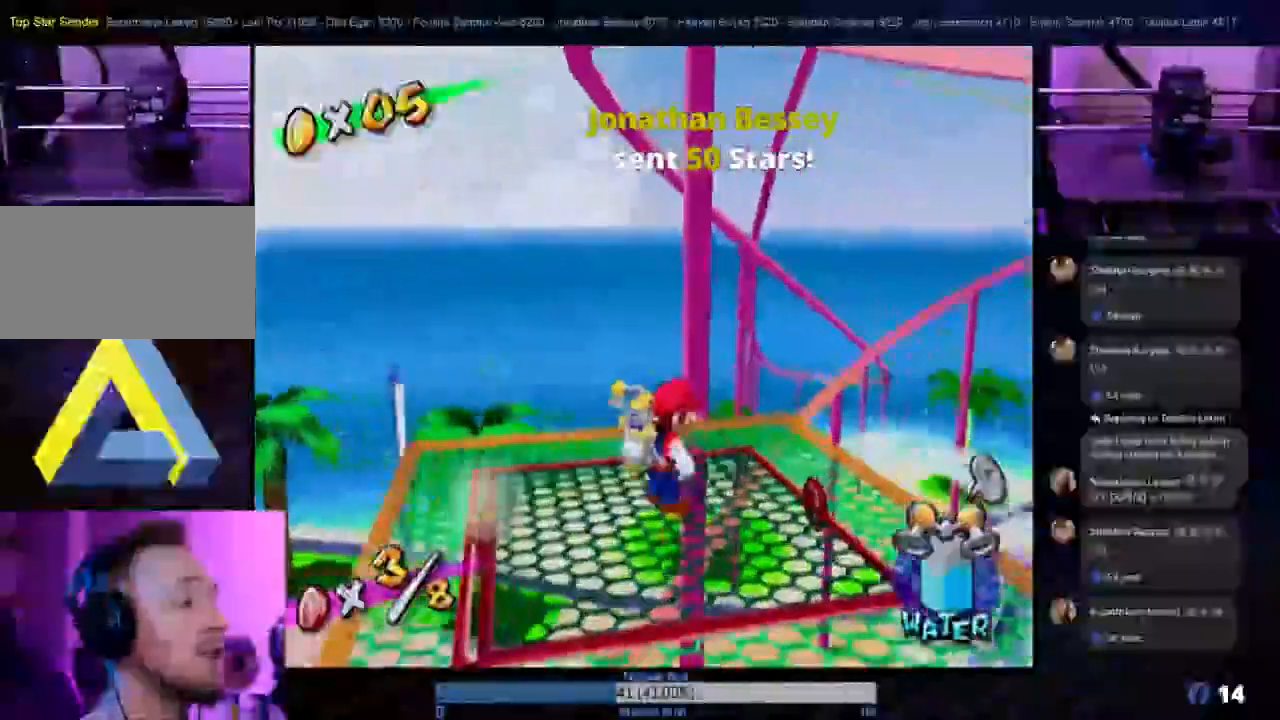
{"dt_ms": 1000, "buttons": ["Z"], "left_stick": "up-right", "right_stick": "center"}
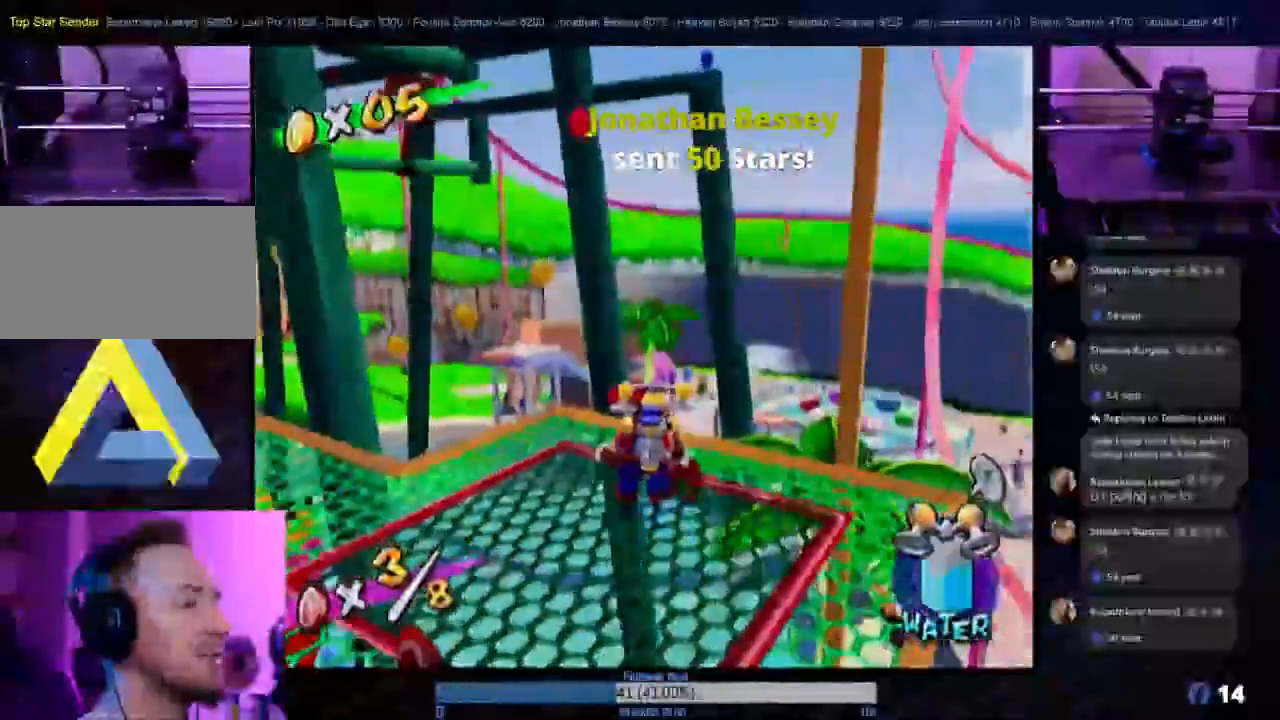
{"dt_ms": 500, "buttons": [], "left_stick": "down", "right_stick": "center", "events": [[267, "left_stick", "center"], [467, "left_stick", "down"], [500, "Z", "up"]]}
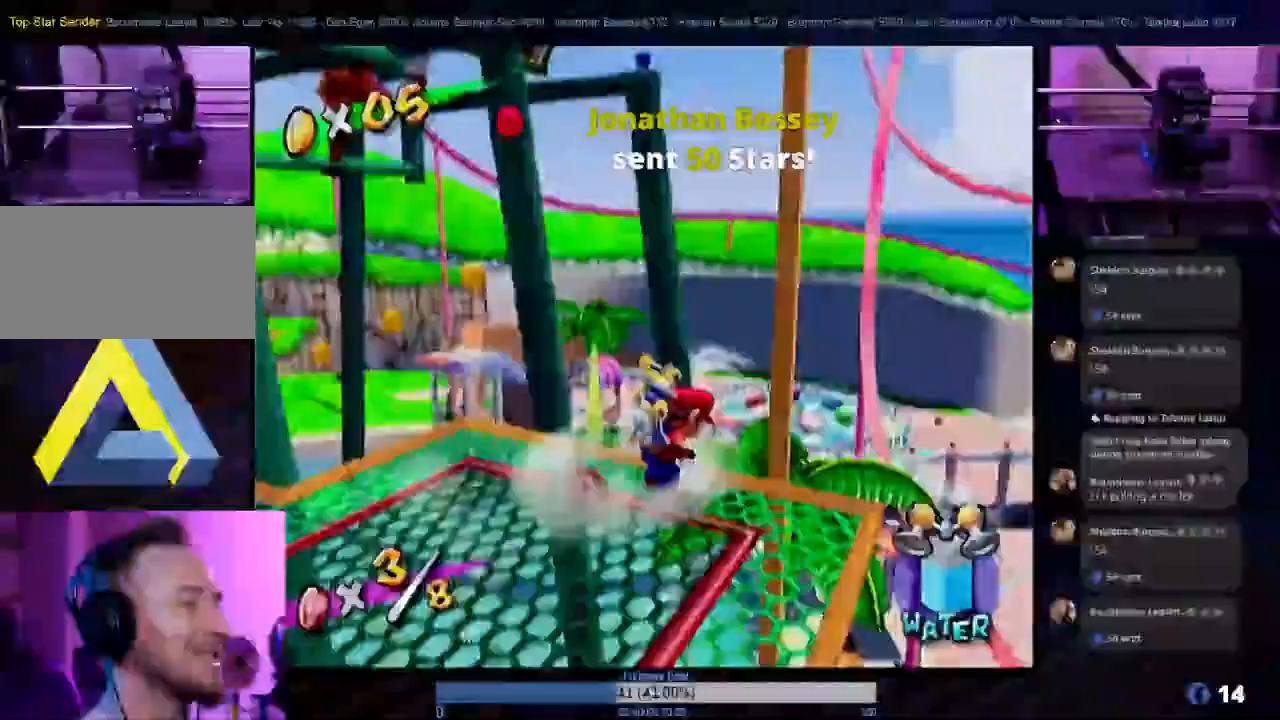
{"dt_ms": 500, "buttons": [], "left_stick": "down-left", "right_stick": "center", "events": [[133, "left_stick", "center"], [467, "left_stick", "down-left"]]}
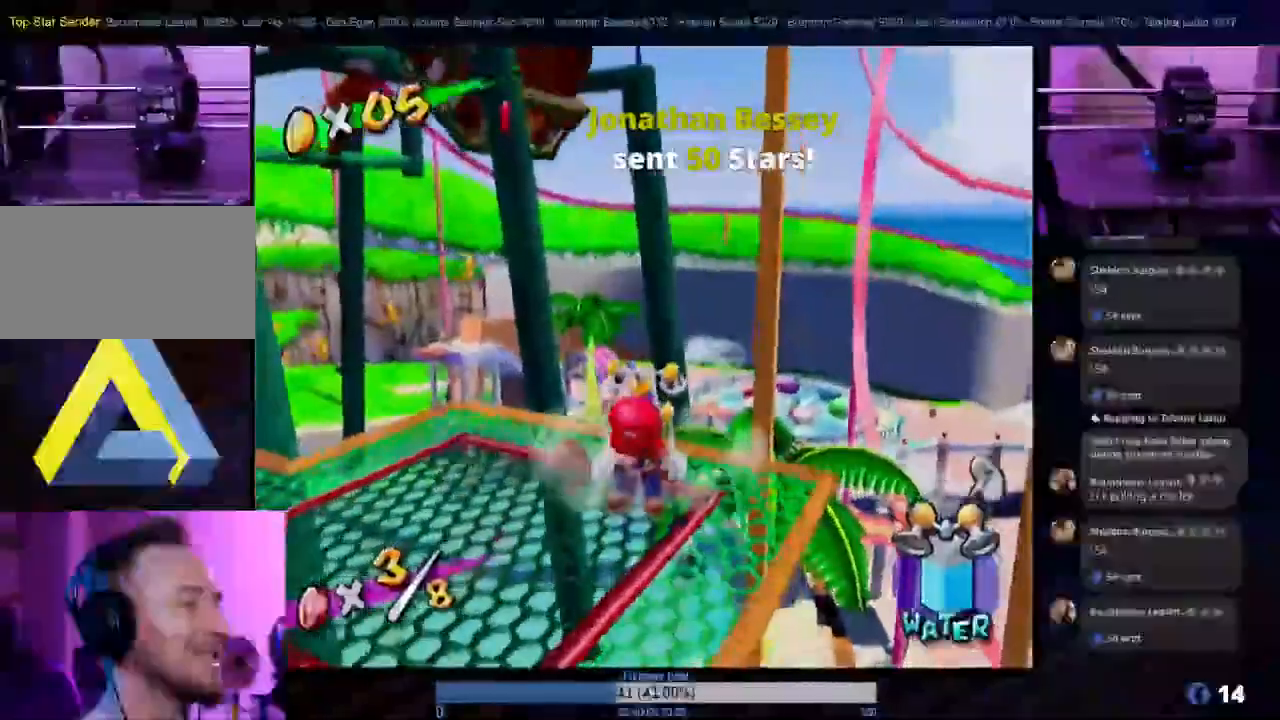
{"dt_ms": 500, "buttons": [], "left_stick": "up-right", "right_stick": "center", "events": [[383, "left_stick", "up-right"]]}
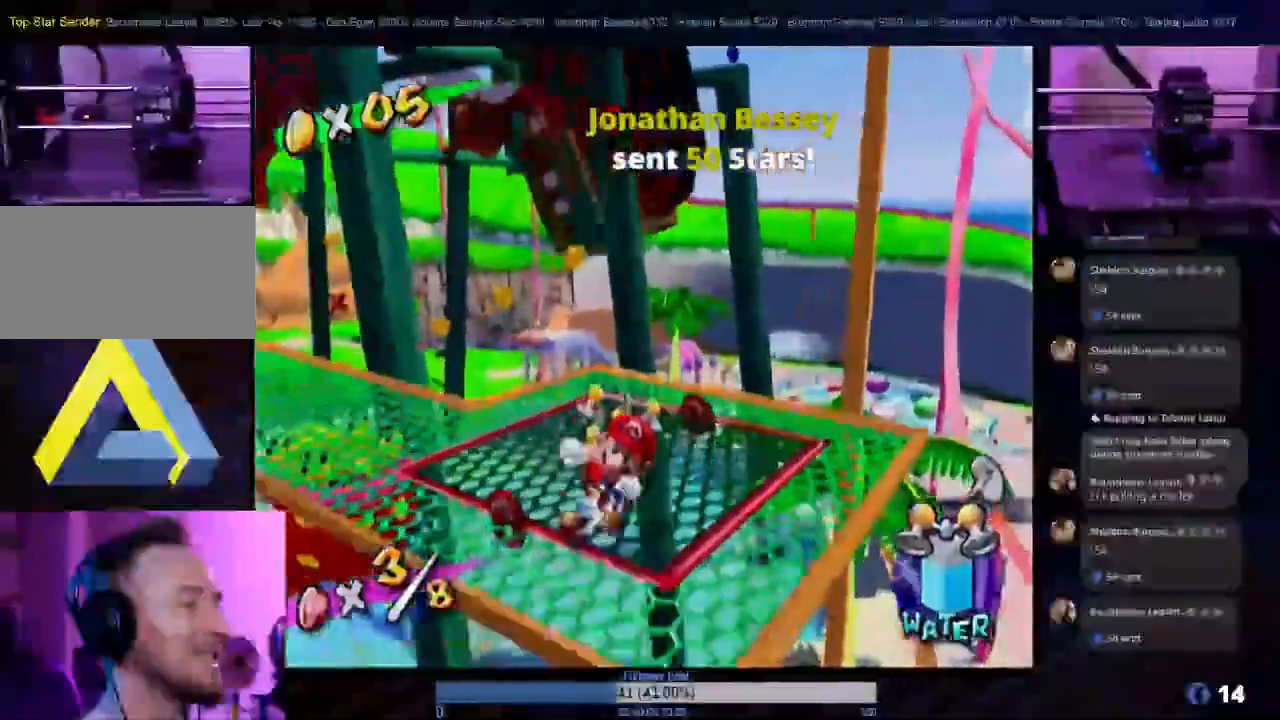
{"dt_ms": 500, "buttons": ["A"], "left_stick": "up-right", "right_stick": "center"}
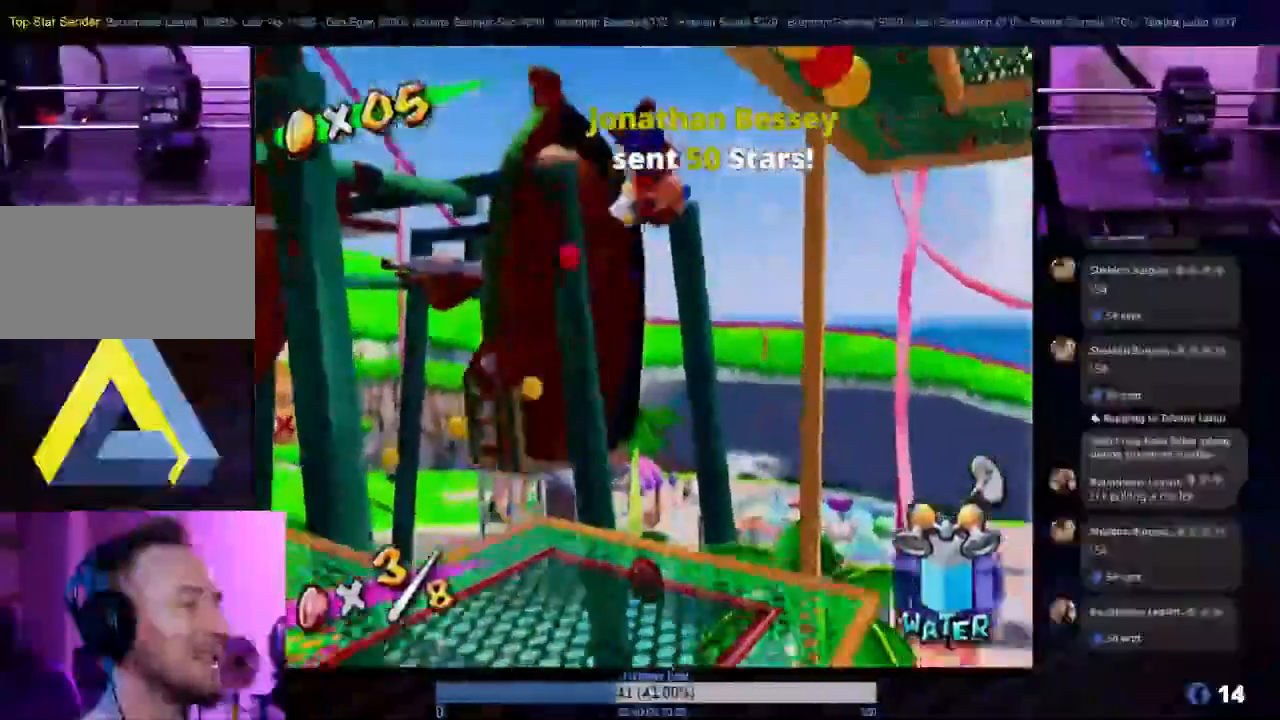
{"dt_ms": 500, "buttons": ["R1"], "left_stick": "up-right", "right_stick": "center", "events": [[17, "A", "up"], [33, "R1", "down"]]}
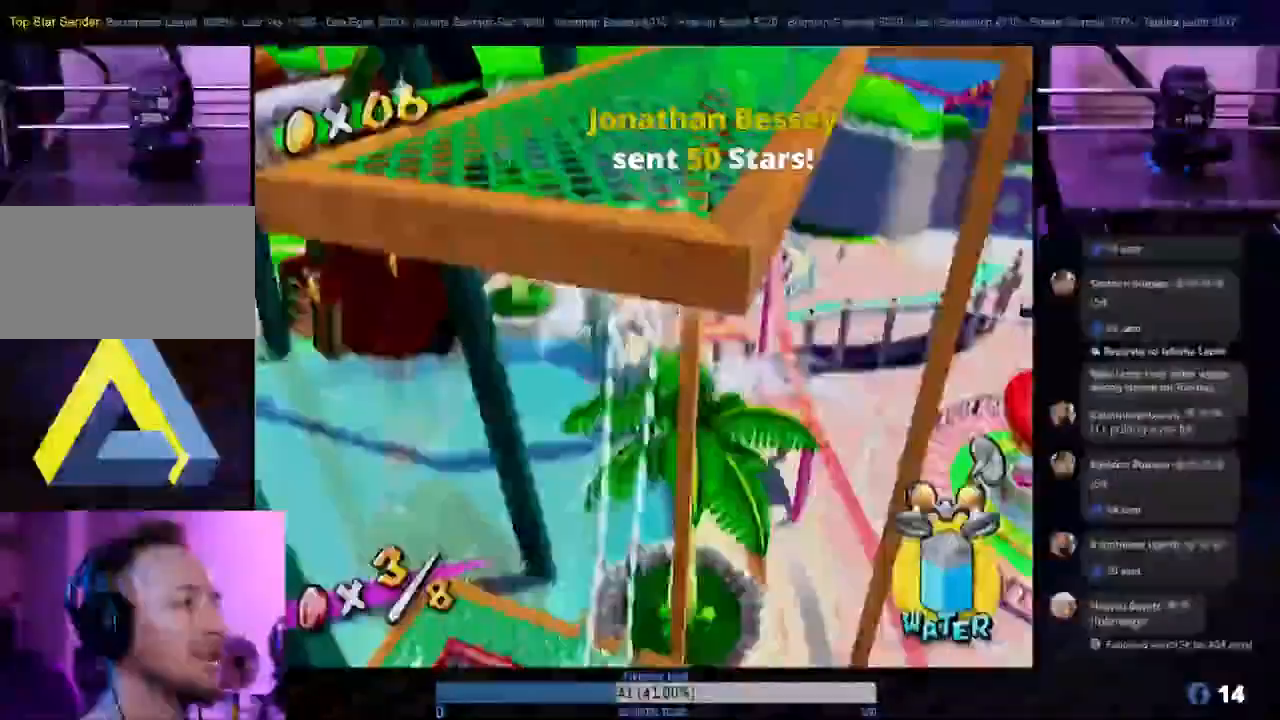
{"dt_ms": 500, "buttons": ["R1", "Z"], "left_stick": "down", "right_stick": "center"}
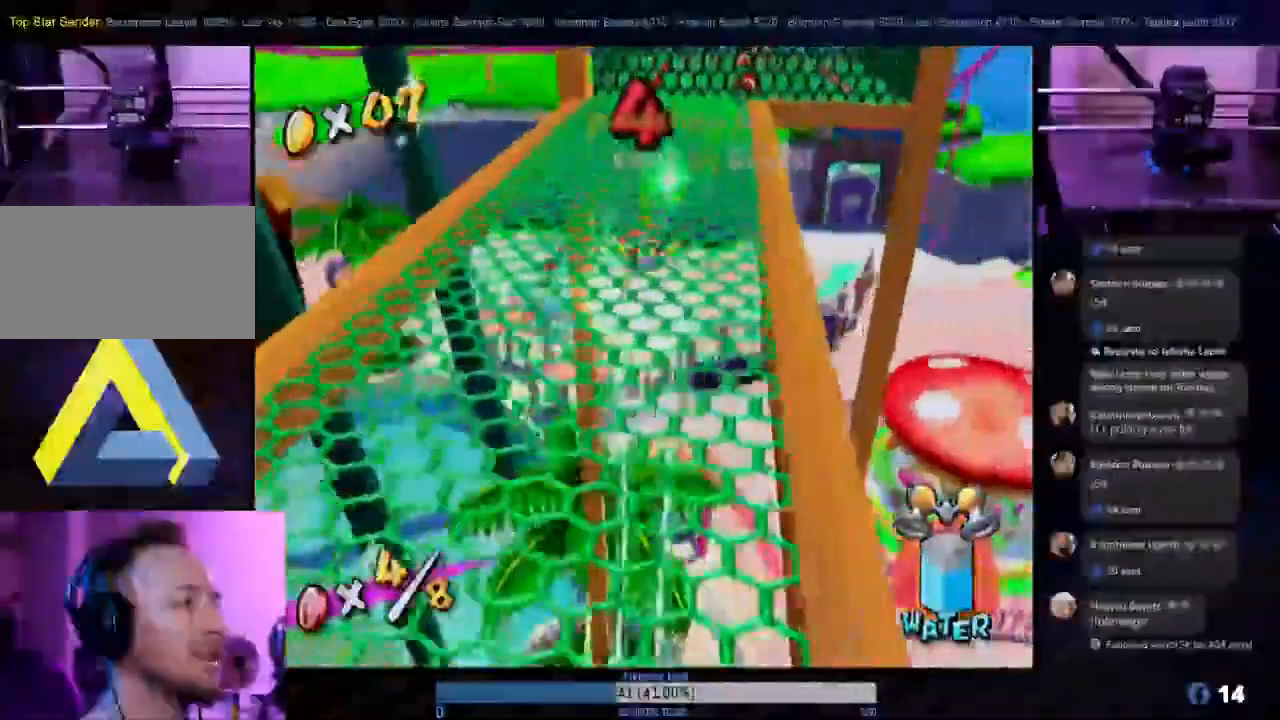
{"dt_ms": 500, "buttons": ["R1", "Z"], "left_stick": "down", "right_stick": "center", "events": []}
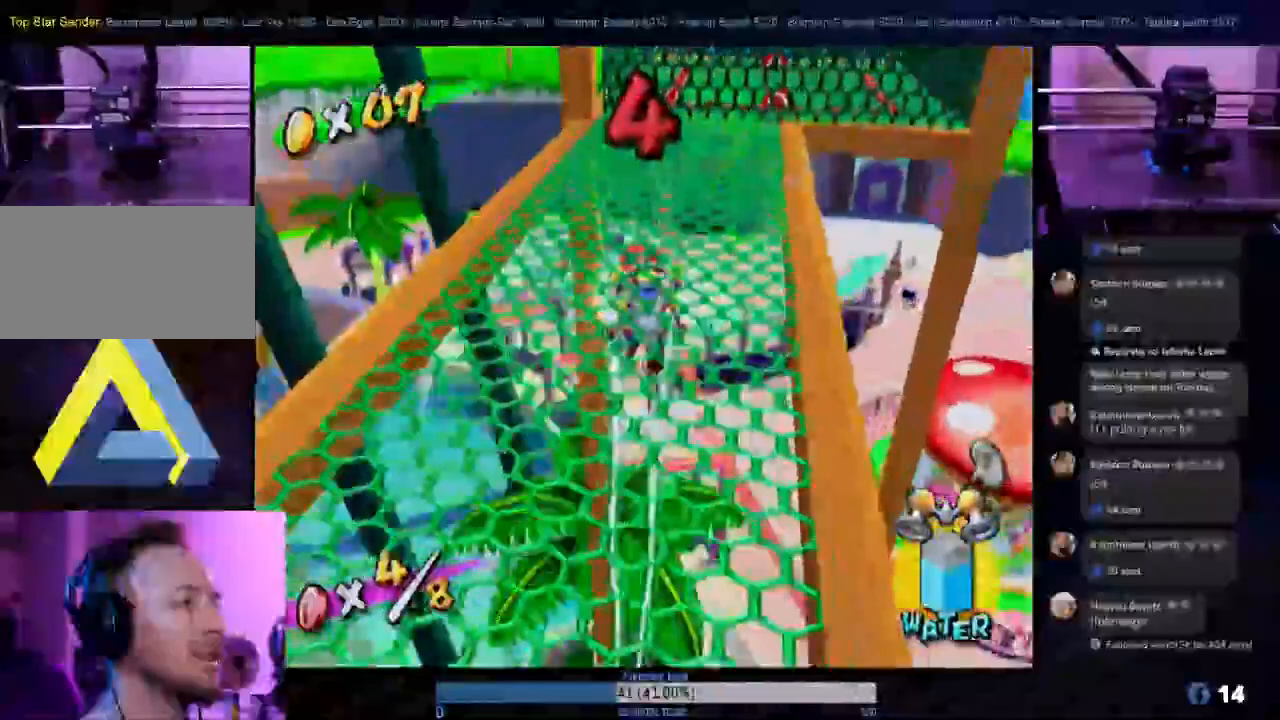
{"dt_ms": 500, "buttons": ["R1"], "left_stick": "down-left", "right_stick": "center", "events": [[267, "left_stick", "down-left"], [300, "Z", "up"]]}